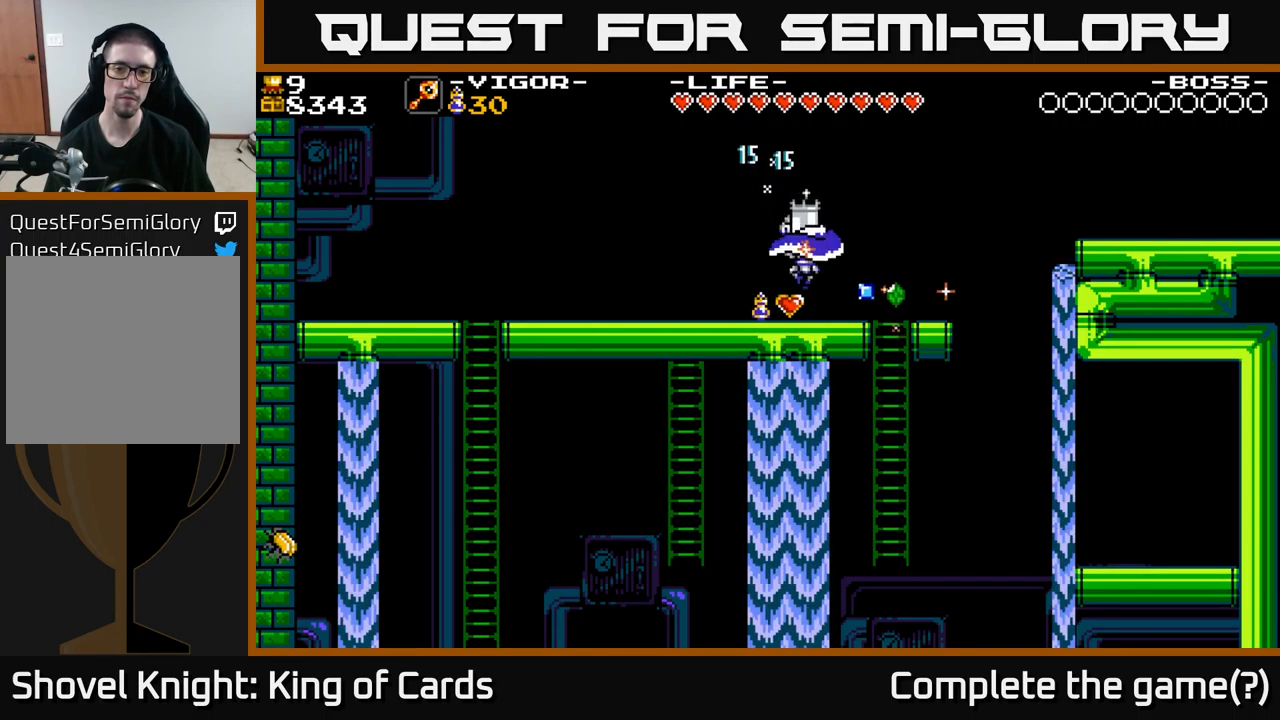
Gameplay with a controller (Xbox layout); each line is a JSON object with the inputs held at the frame after it. "events" lists button and stick changes between this image and that frame as [ms after this image, input, new state], when the widget could be followed in between. Not read: left_stick.
{"buttons": ["A", "DPAD_RIGHT"], "right_stick": "center", "events": [[484, "A", "down"]]}
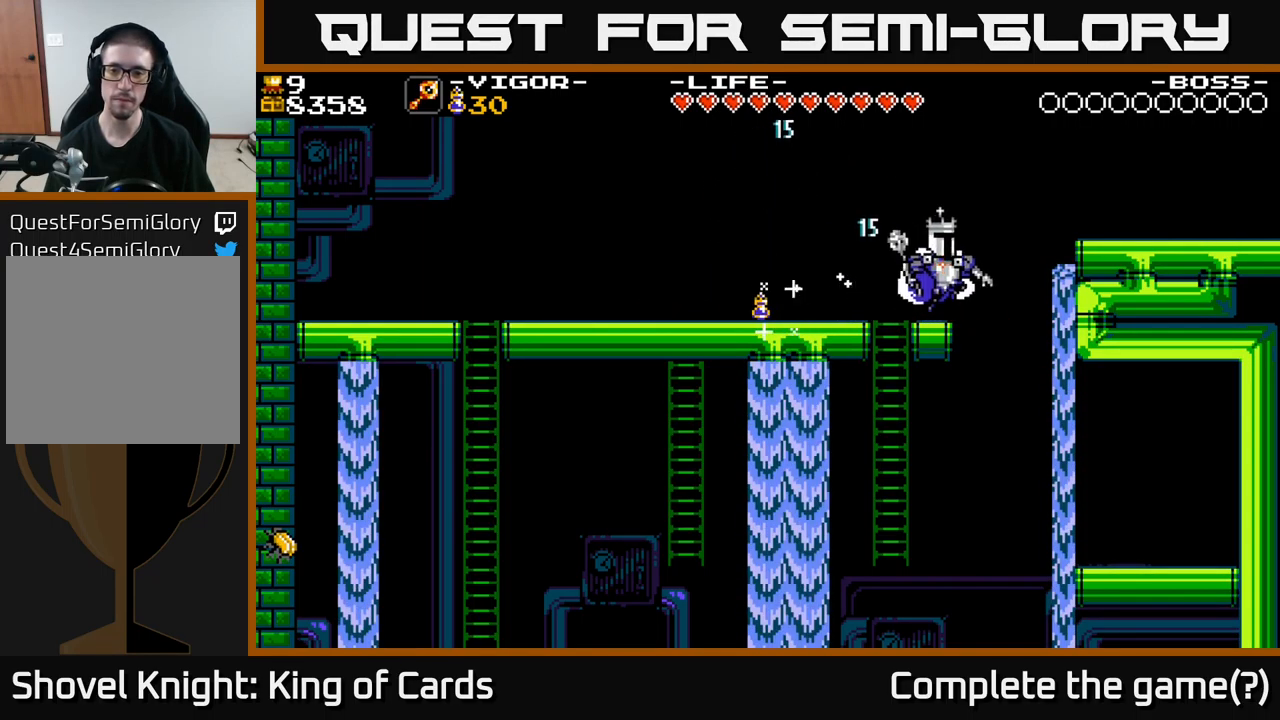
{"buttons": ["DPAD_RIGHT"], "right_stick": "center", "events": [[134, "X", "down"], [350, "X", "up"], [450, "A", "up"]]}
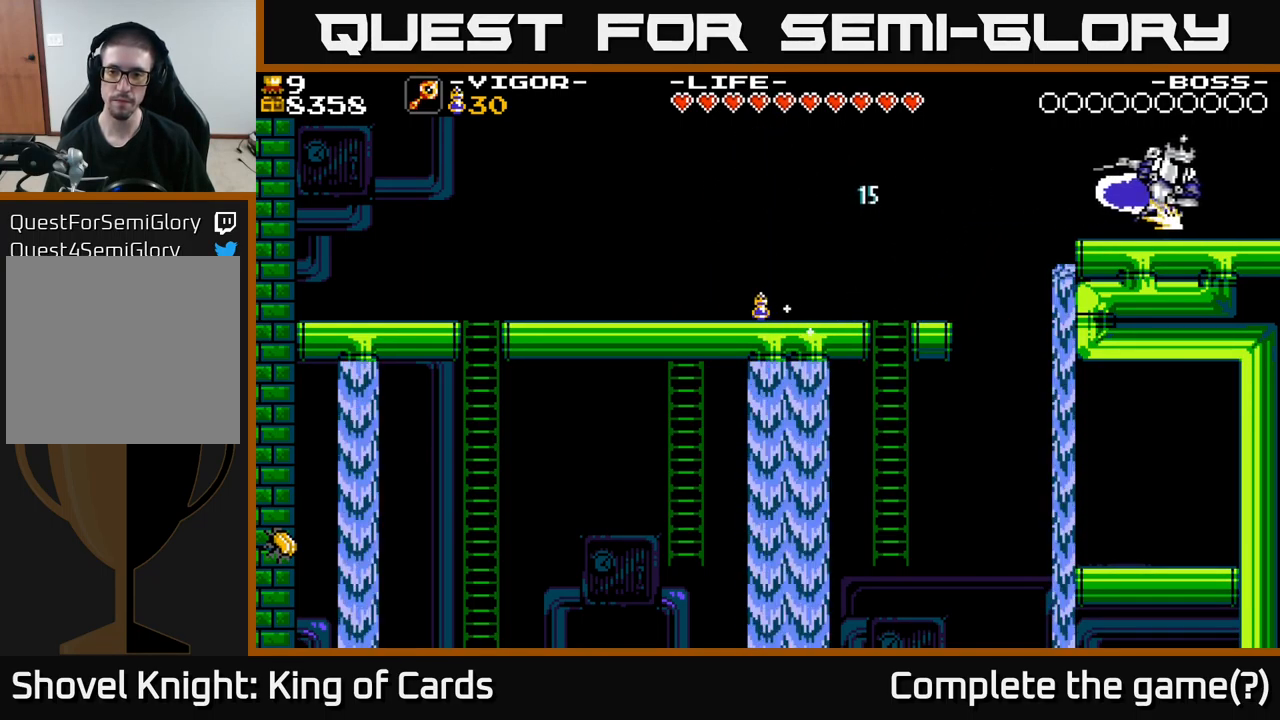
{"buttons": ["DPAD_RIGHT"], "right_stick": "center", "events": []}
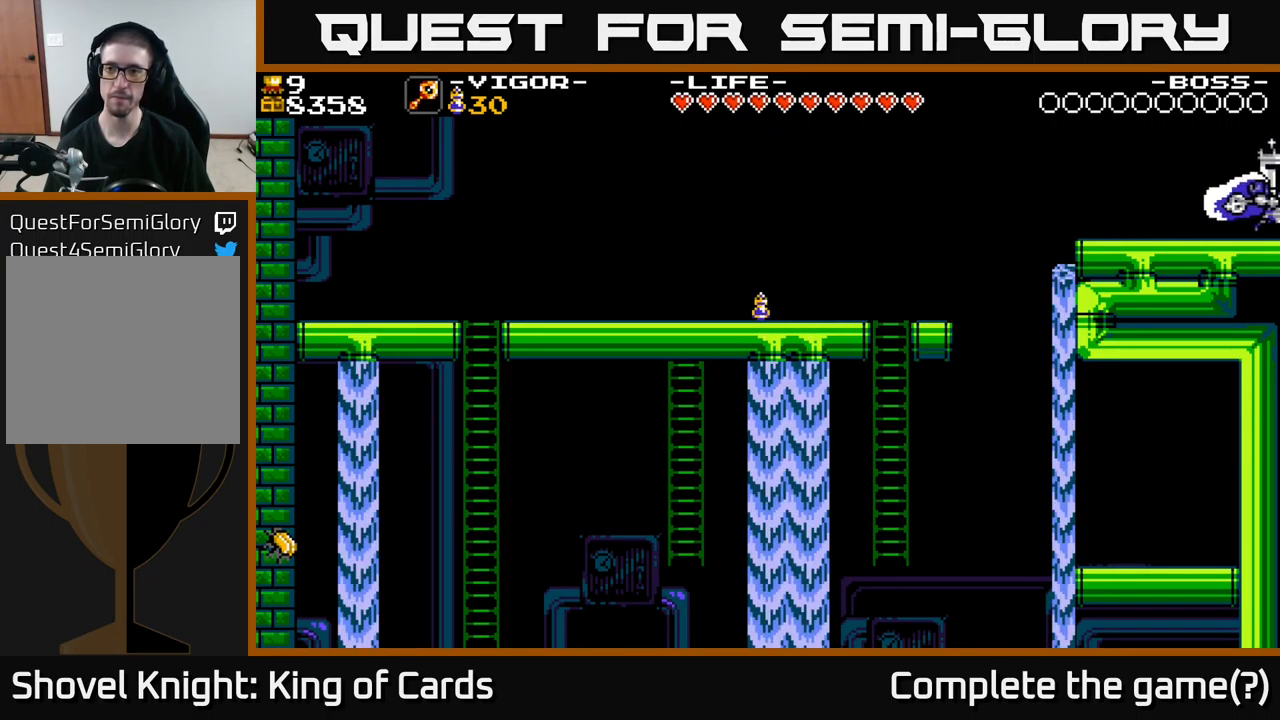
{"buttons": ["DPAD_RIGHT"], "right_stick": "center", "events": []}
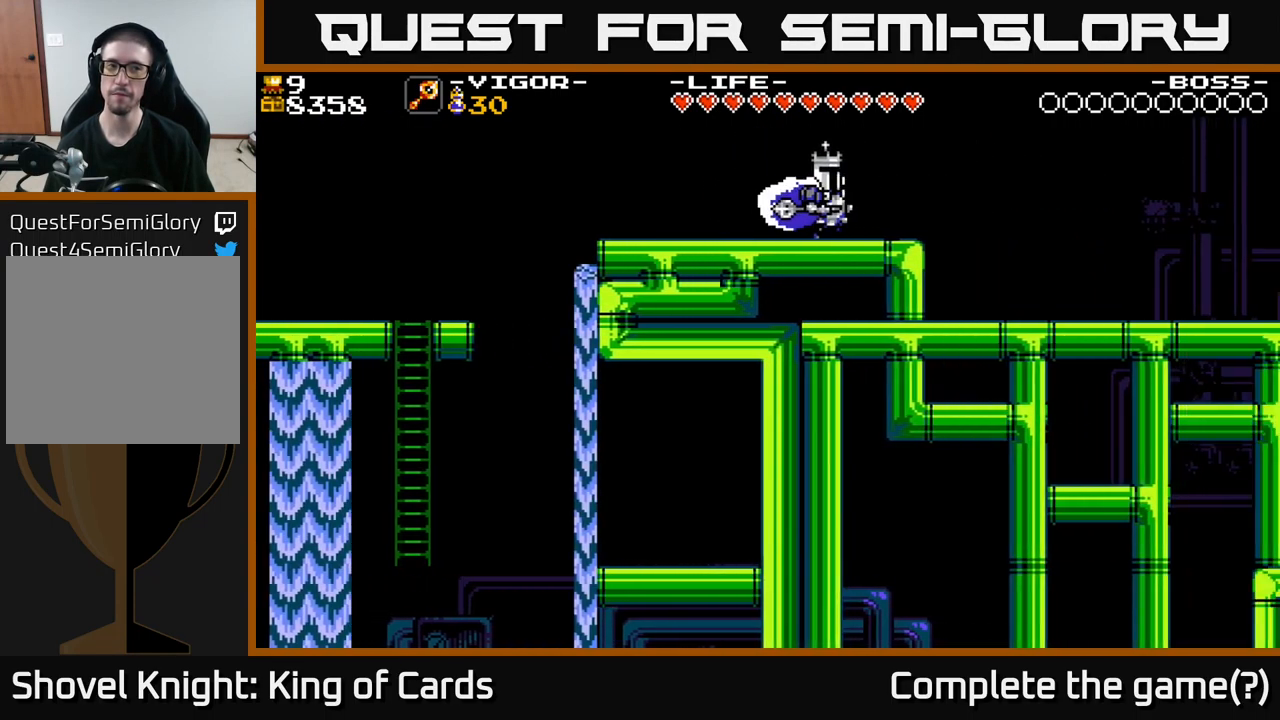
{"buttons": ["DPAD_RIGHT"], "right_stick": "center", "events": []}
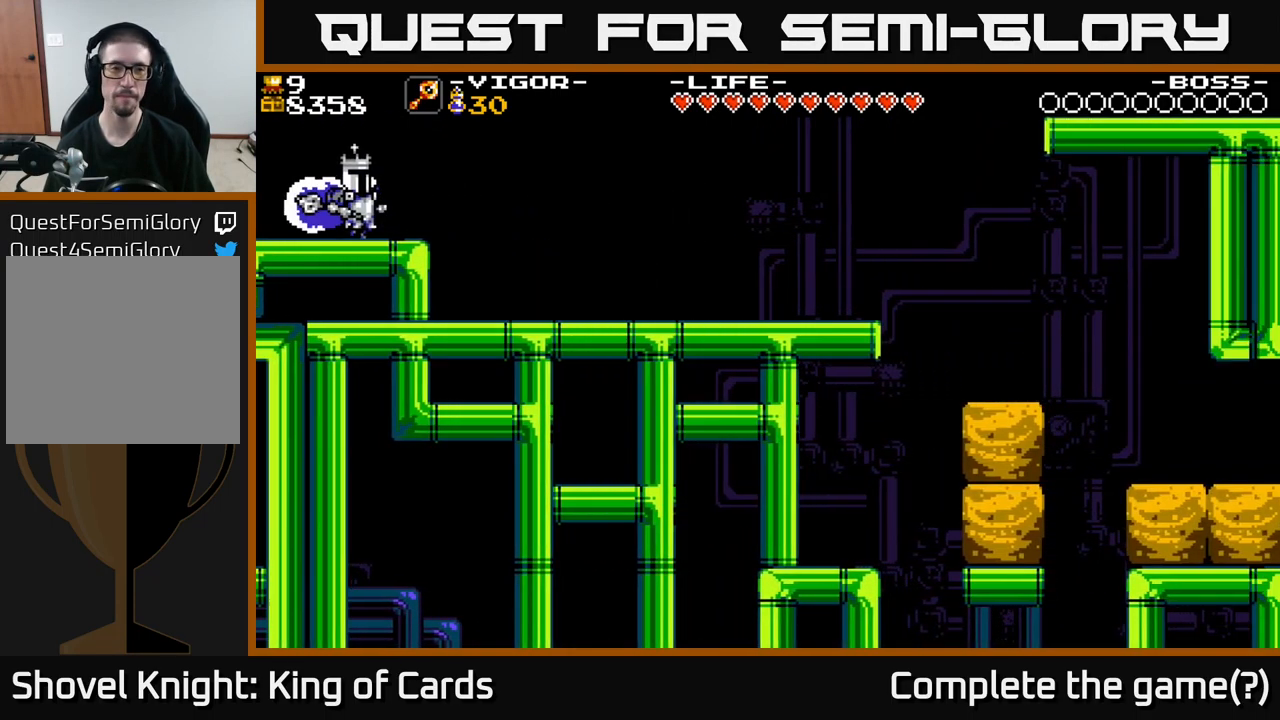
{"buttons": ["R1", "DPAD_RIGHT"], "right_stick": "center", "events": [[100, "R1", "down"], [184, "R1", "up"], [267, "R1", "down"], [350, "R1", "up"], [484, "R1", "down"]]}
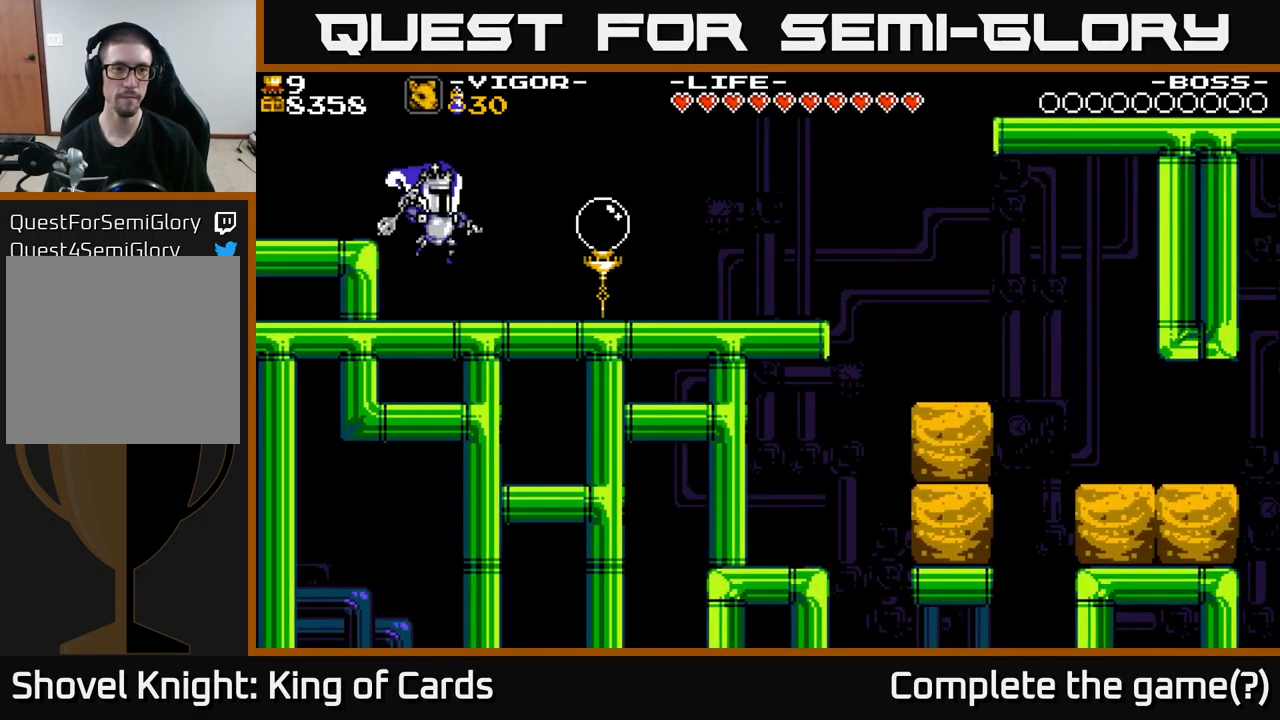
{"buttons": ["DPAD_RIGHT"], "right_stick": "center", "events": [[67, "R1", "up"], [334, "R1", "down"], [400, "R1", "up"]]}
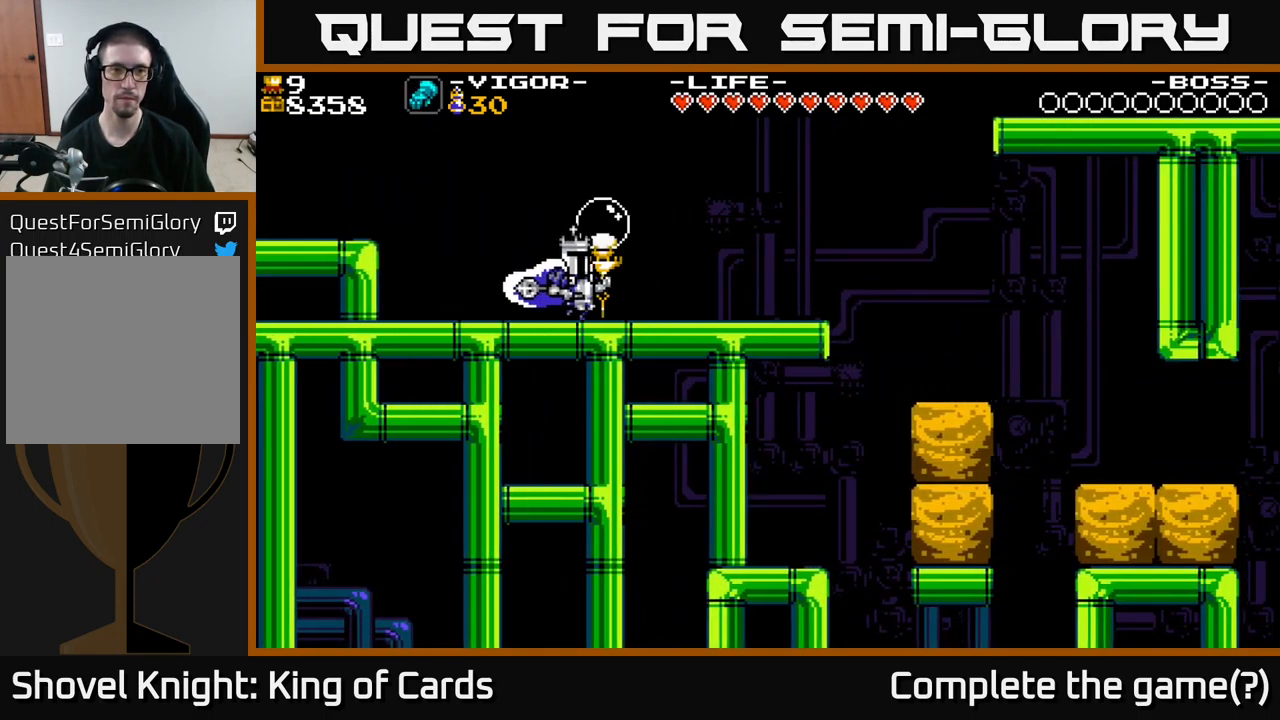
{"buttons": ["DPAD_RIGHT"], "right_stick": "center", "events": []}
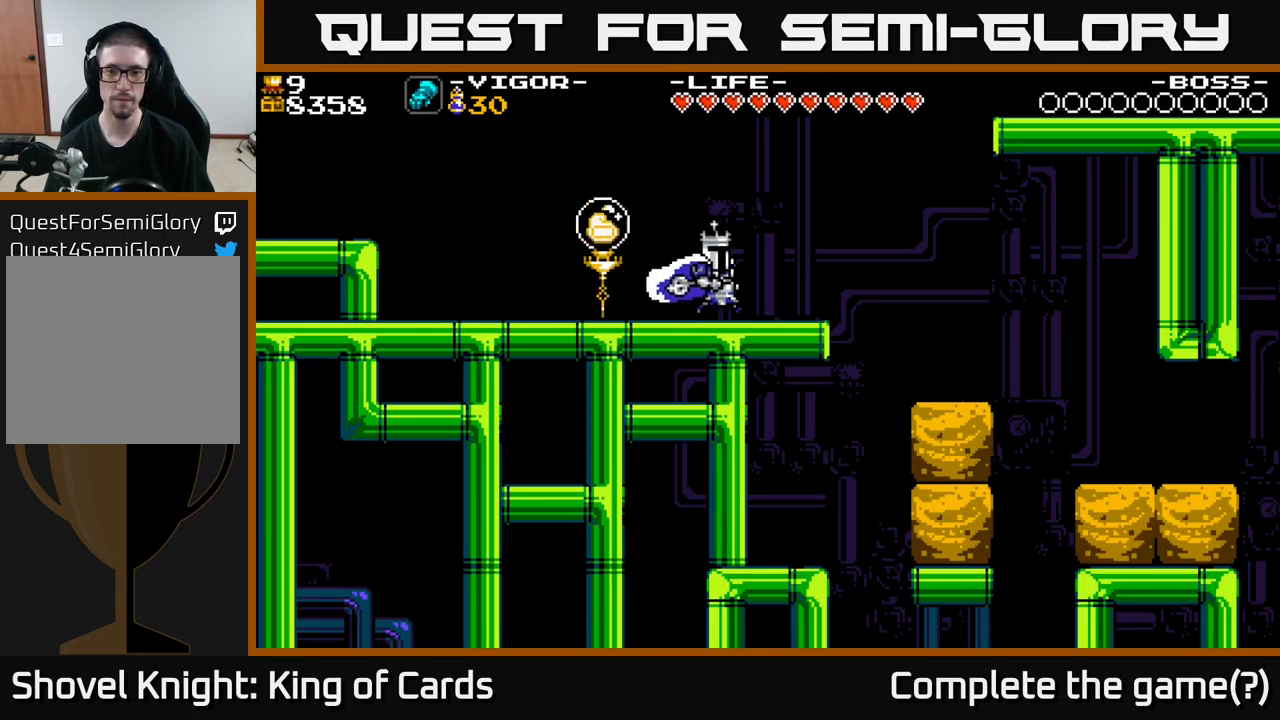
{"buttons": ["DPAD_RIGHT"], "right_stick": "center", "events": [[200, "A", "down"], [266, "A", "up"]]}
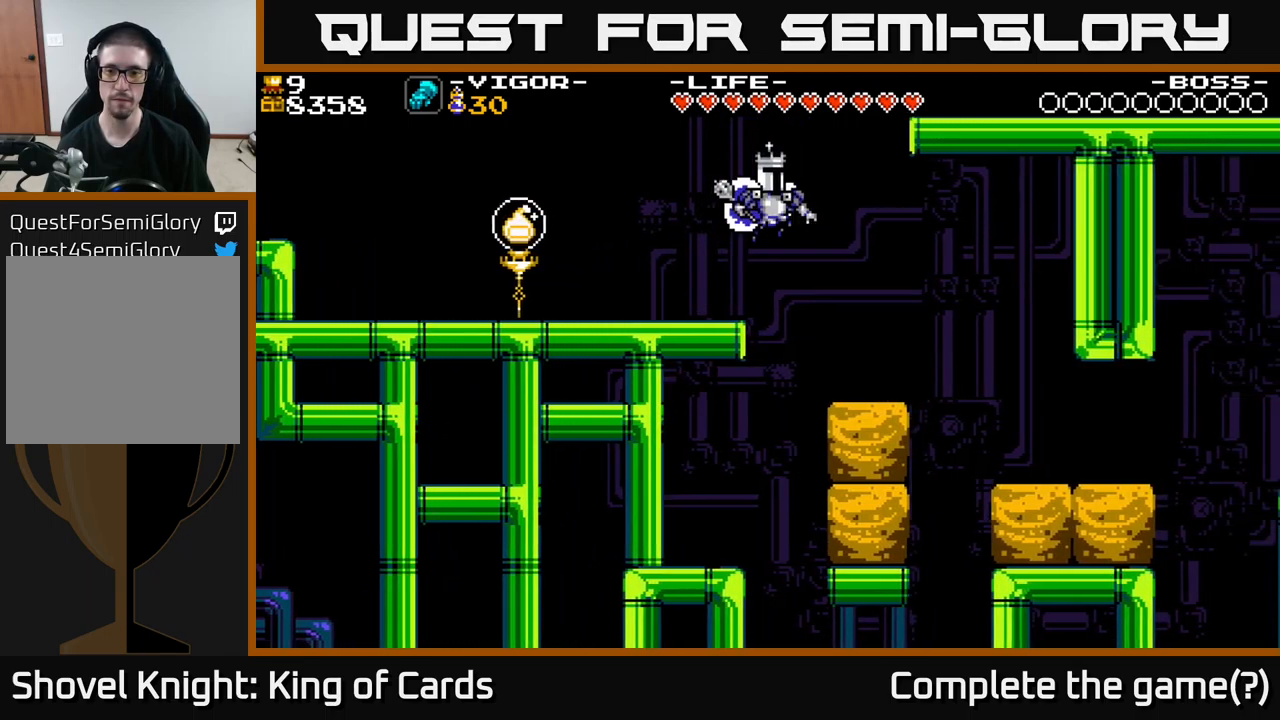
{"buttons": ["DPAD_RIGHT"], "right_stick": "center", "events": []}
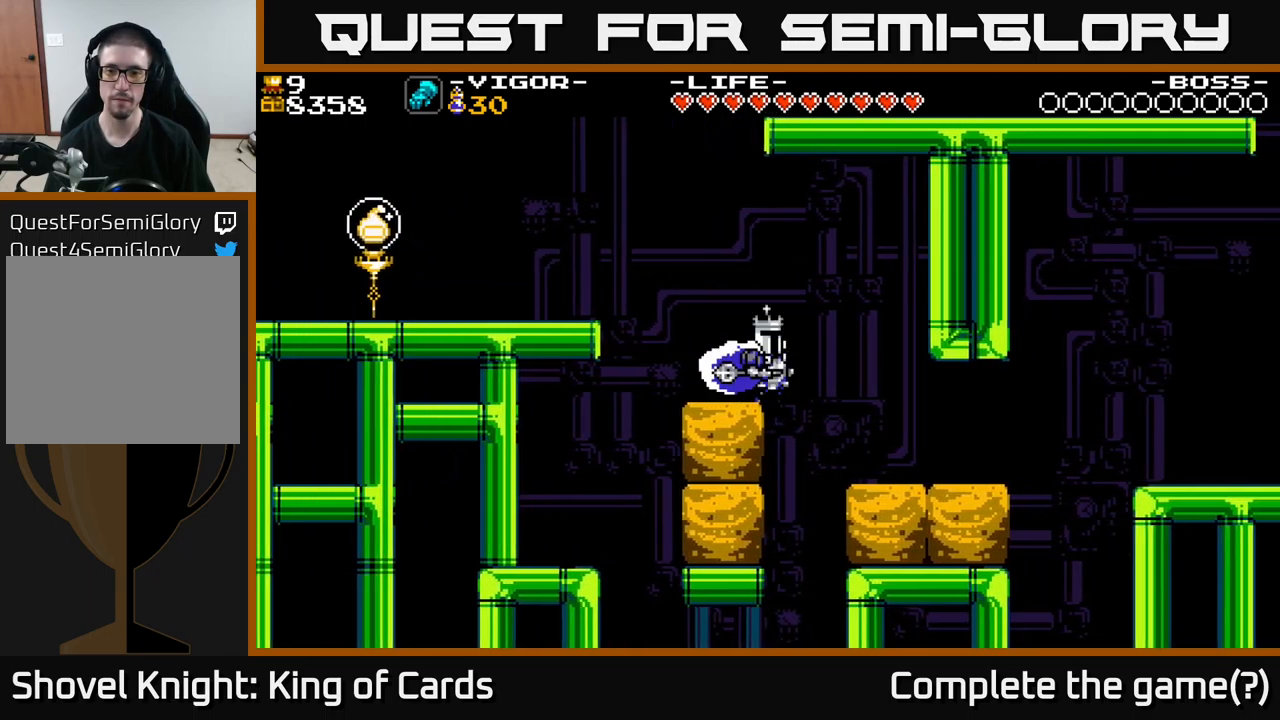
{"buttons": ["X", "DPAD_LEFT"], "right_stick": "center", "events": [[383, "DPAD_RIGHT", "up"], [400, "DPAD_LEFT", "down"], [433, "X", "down"]]}
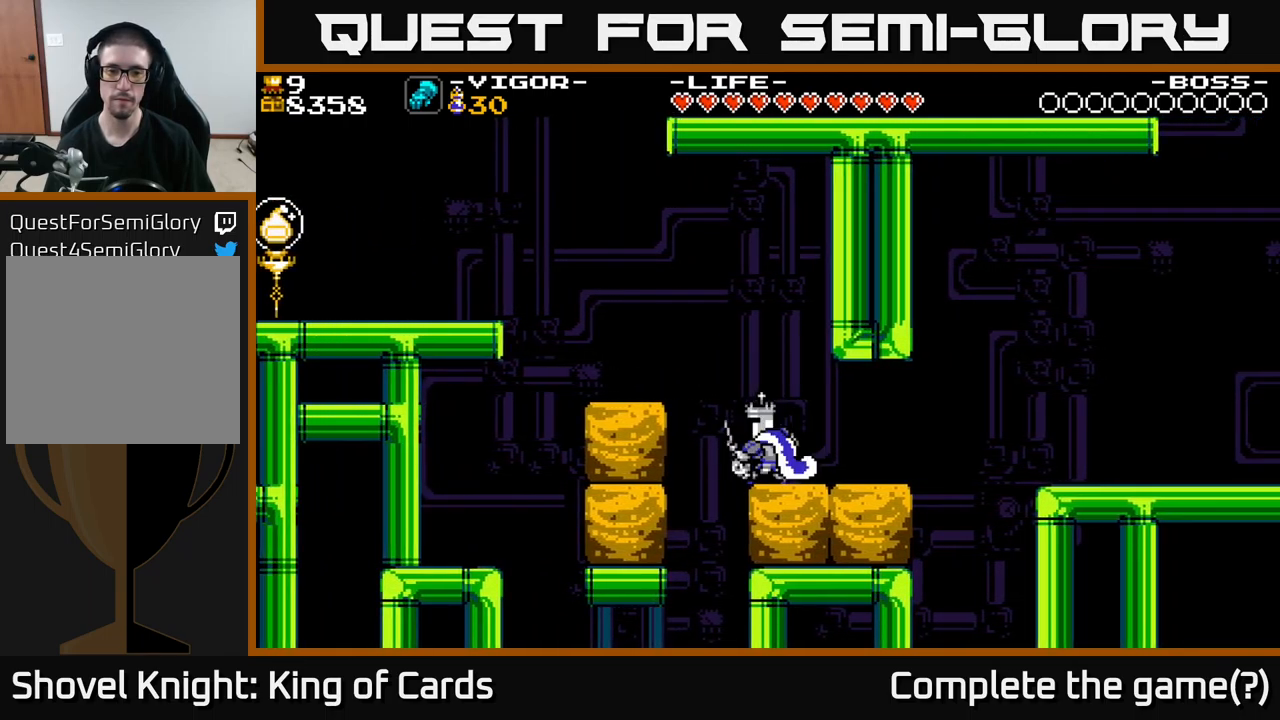
{"buttons": ["DPAD_LEFT"], "right_stick": "center", "events": [[16, "X", "up"]]}
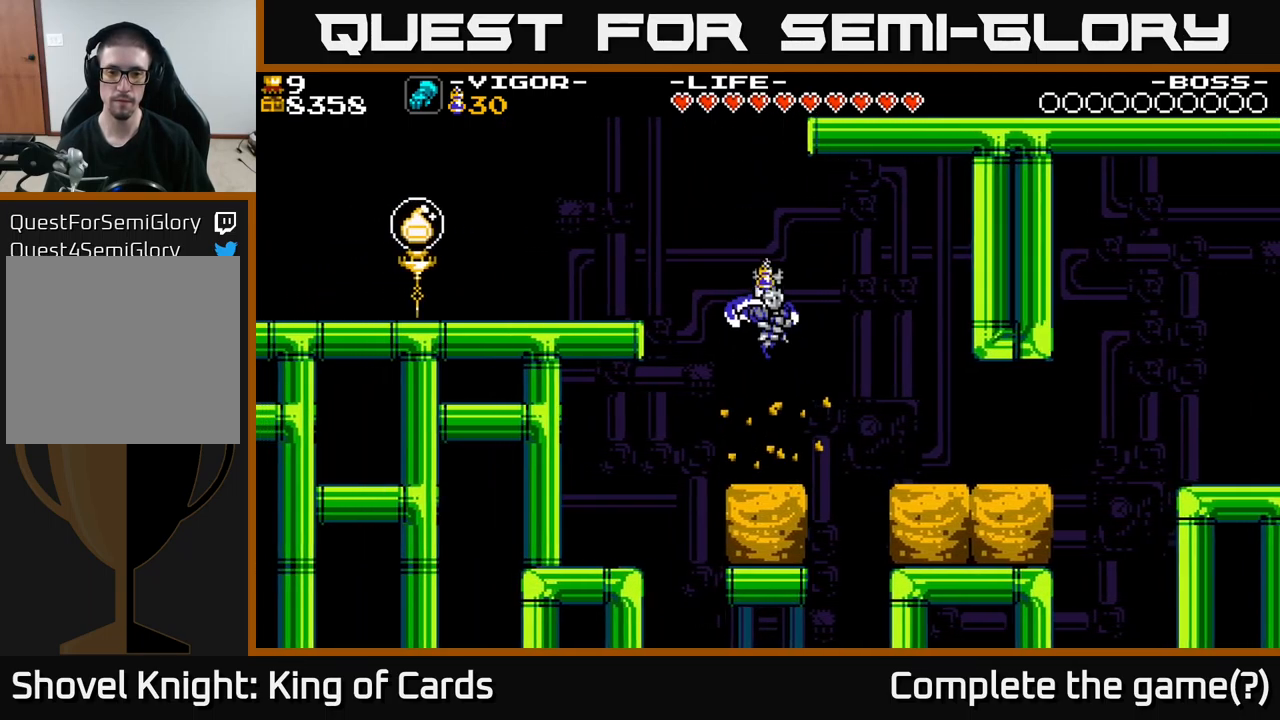
{"buttons": ["DPAD_RIGHT"], "right_stick": "center", "events": [[50, "DPAD_LEFT", "up"], [483, "DPAD_RIGHT", "down"]]}
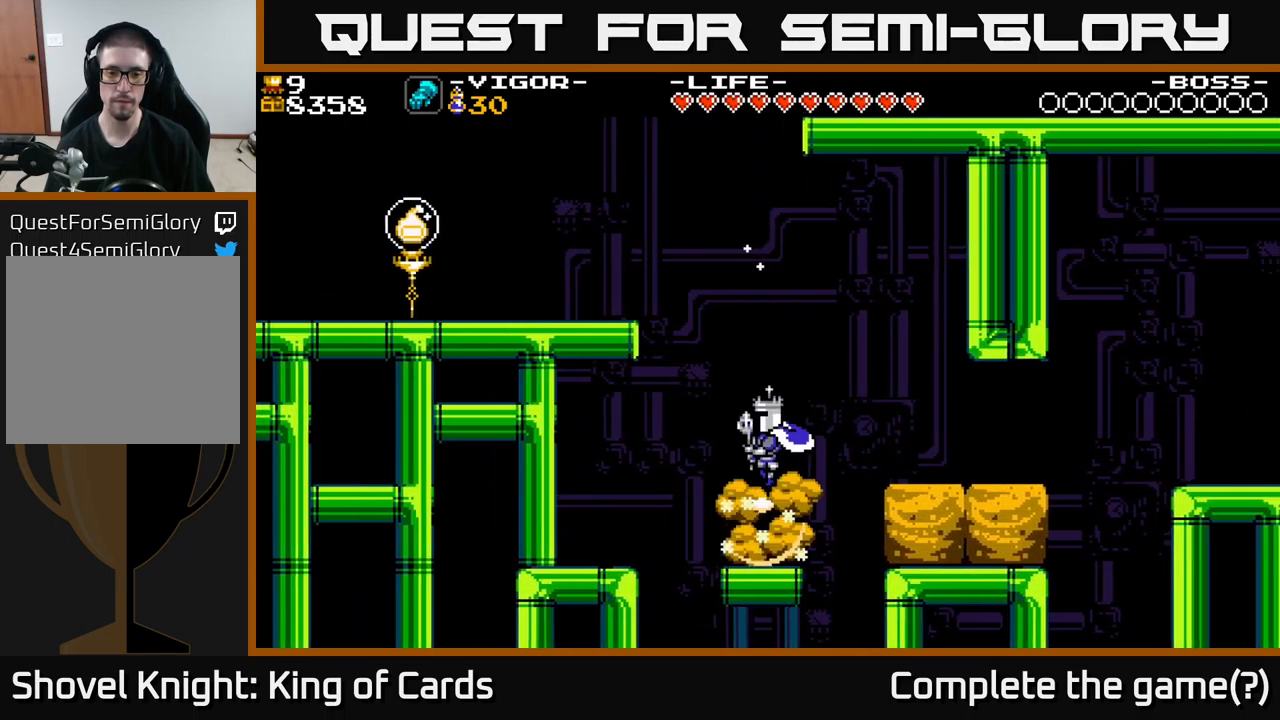
{"buttons": ["DPAD_RIGHT"], "right_stick": "center", "events": []}
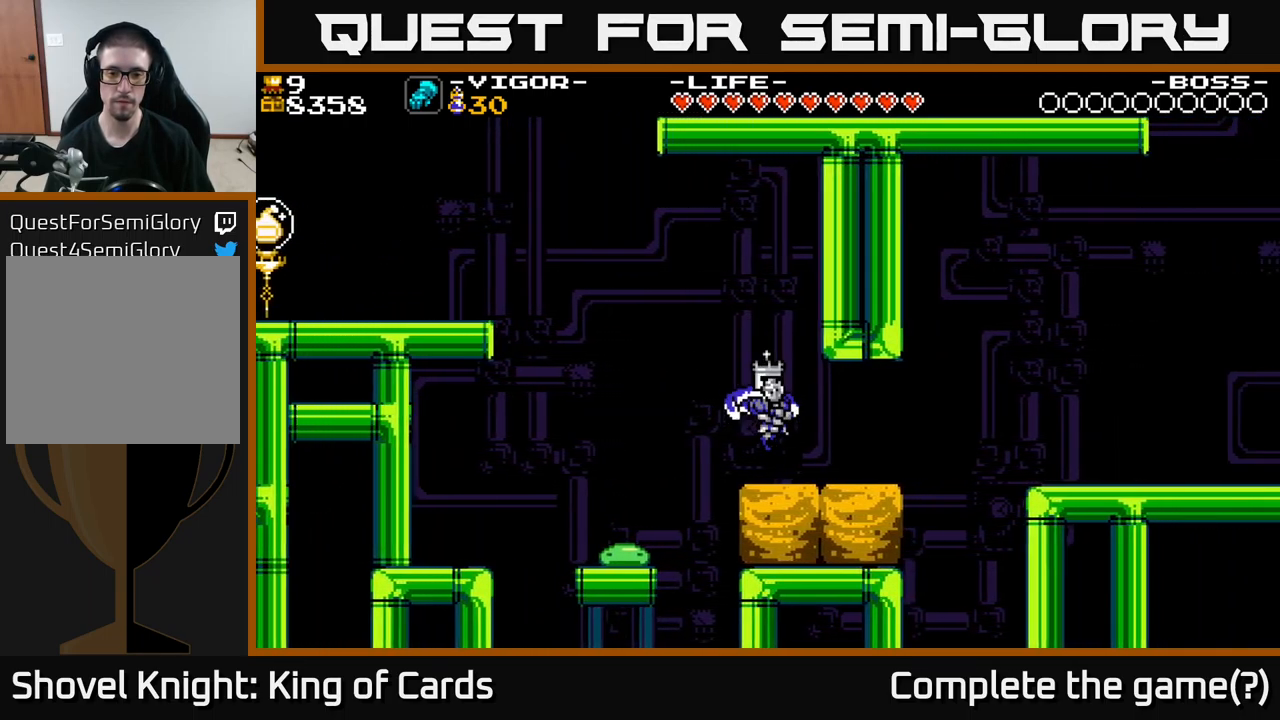
{"buttons": ["DPAD_RIGHT"], "right_stick": "center", "events": [[283, "DPAD_RIGHT", "up"], [483, "DPAD_RIGHT", "down"]]}
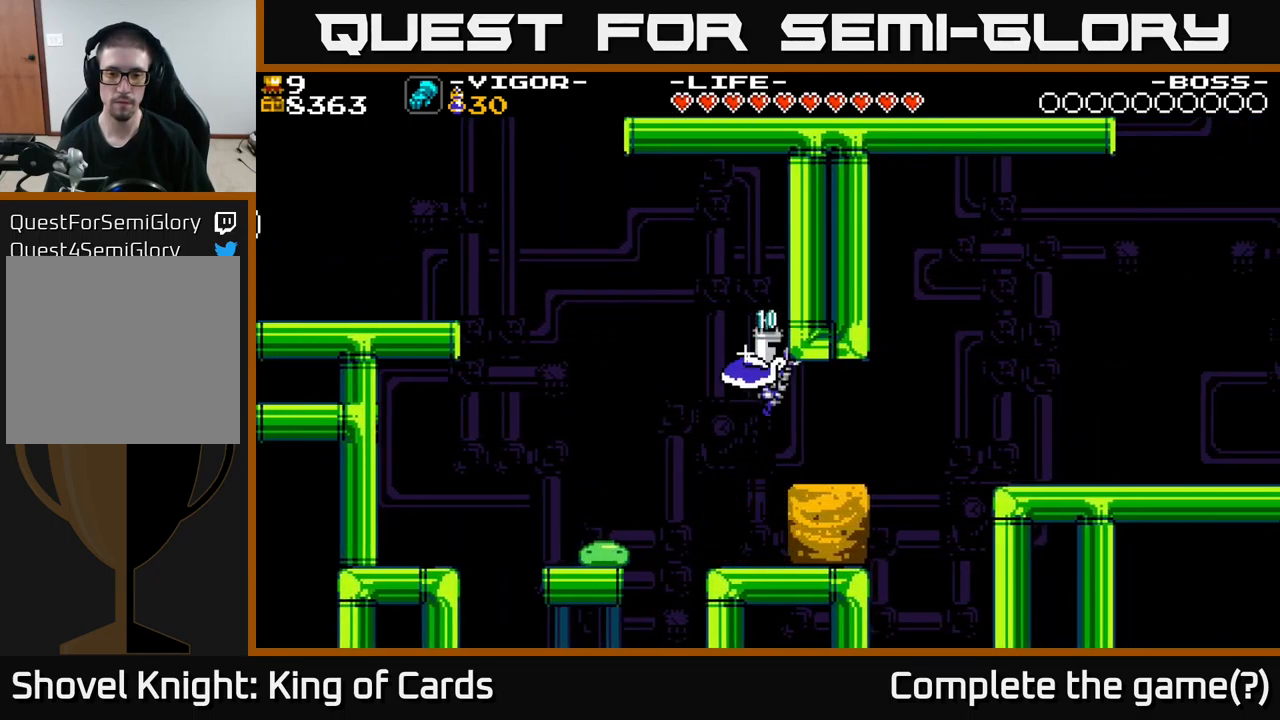
{"buttons": [], "right_stick": "center", "events": [[250, "DPAD_RIGHT", "up"]]}
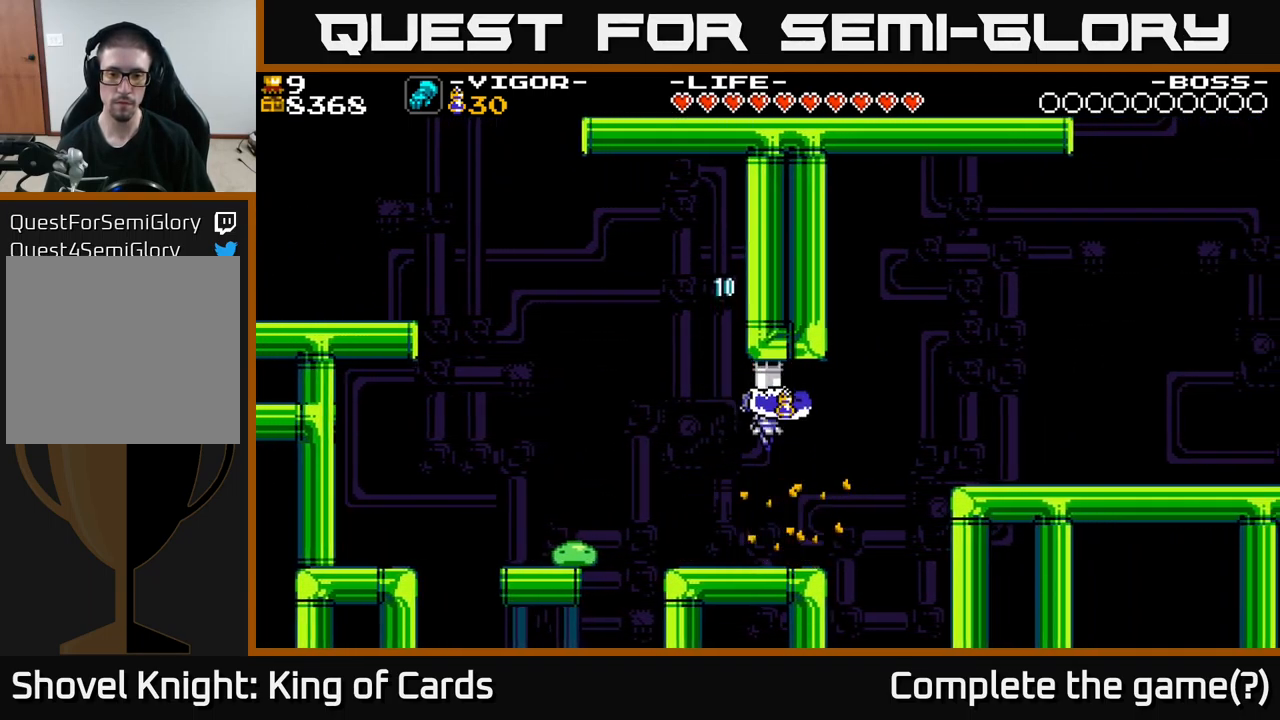
{"buttons": ["A", "DPAD_RIGHT"], "right_stick": "center", "events": [[250, "DPAD_RIGHT", "down"], [400, "A", "down"]]}
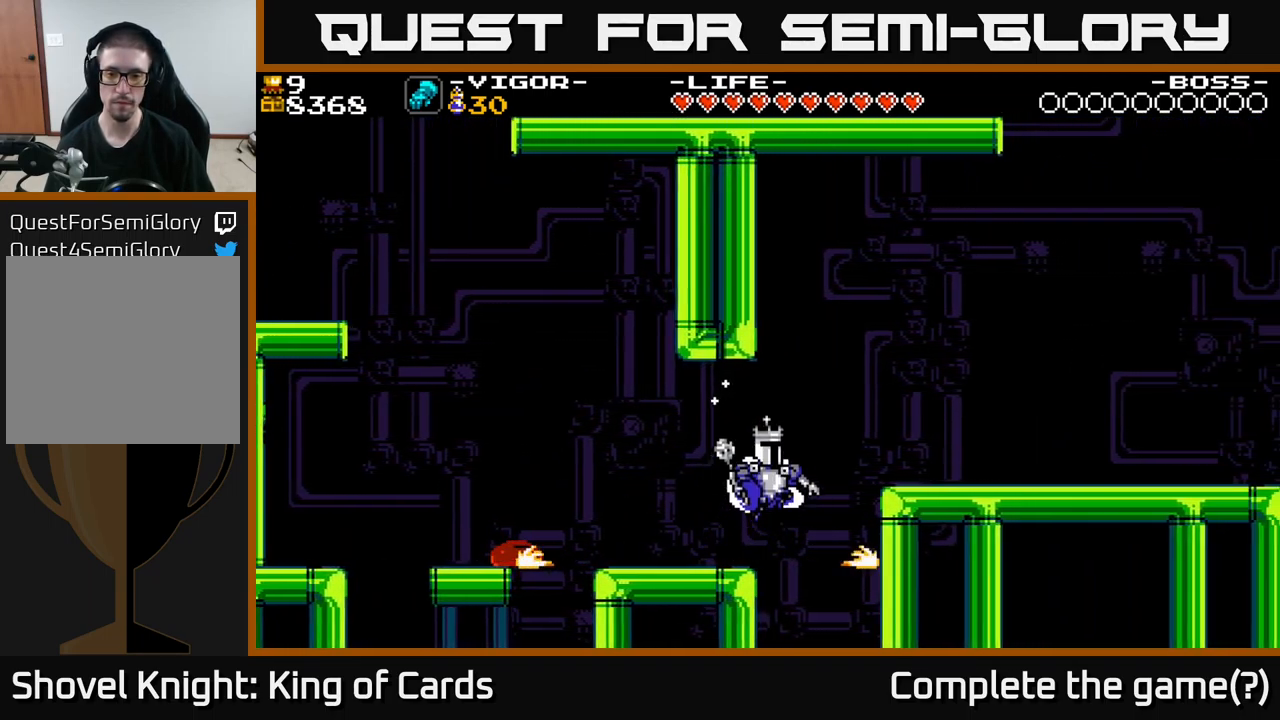
{"buttons": ["DPAD_RIGHT"], "right_stick": "center", "events": [[116, "X", "down"], [283, "X", "up"], [350, "A", "up"]]}
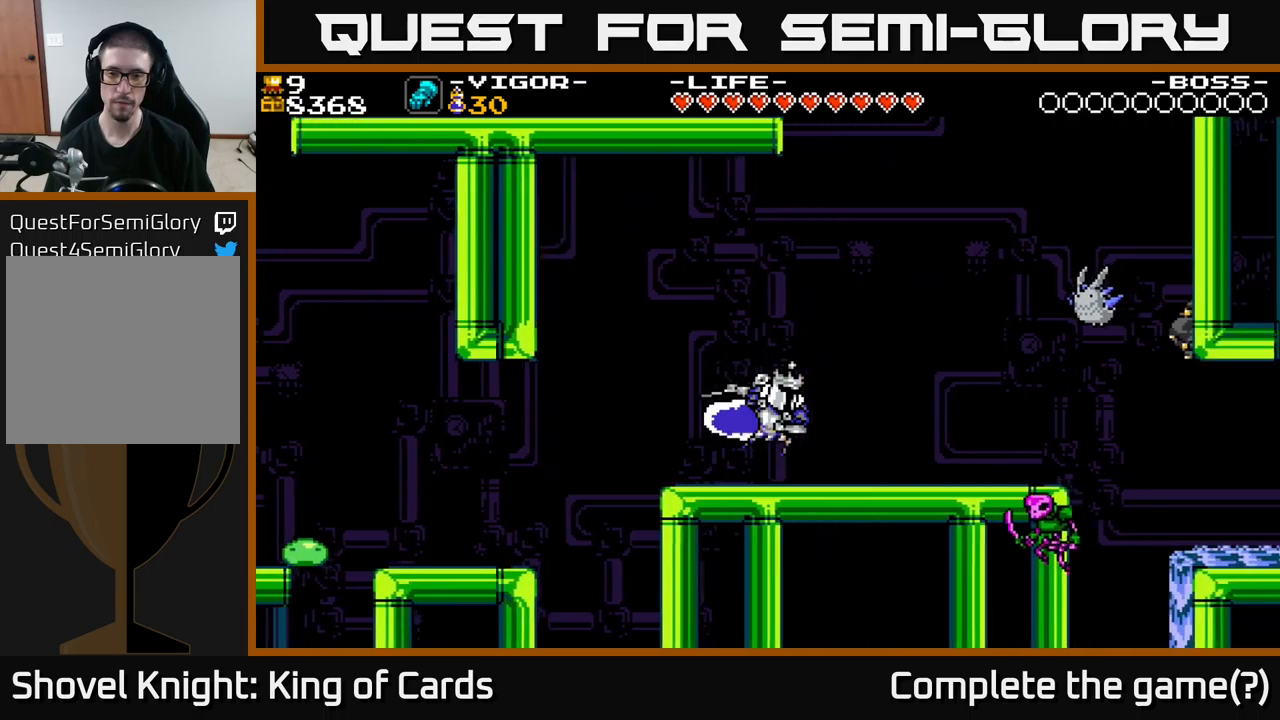
{"buttons": ["A", "X", "DPAD_RIGHT"], "right_stick": "center", "events": [[400, "A", "down"], [500, "X", "down"]]}
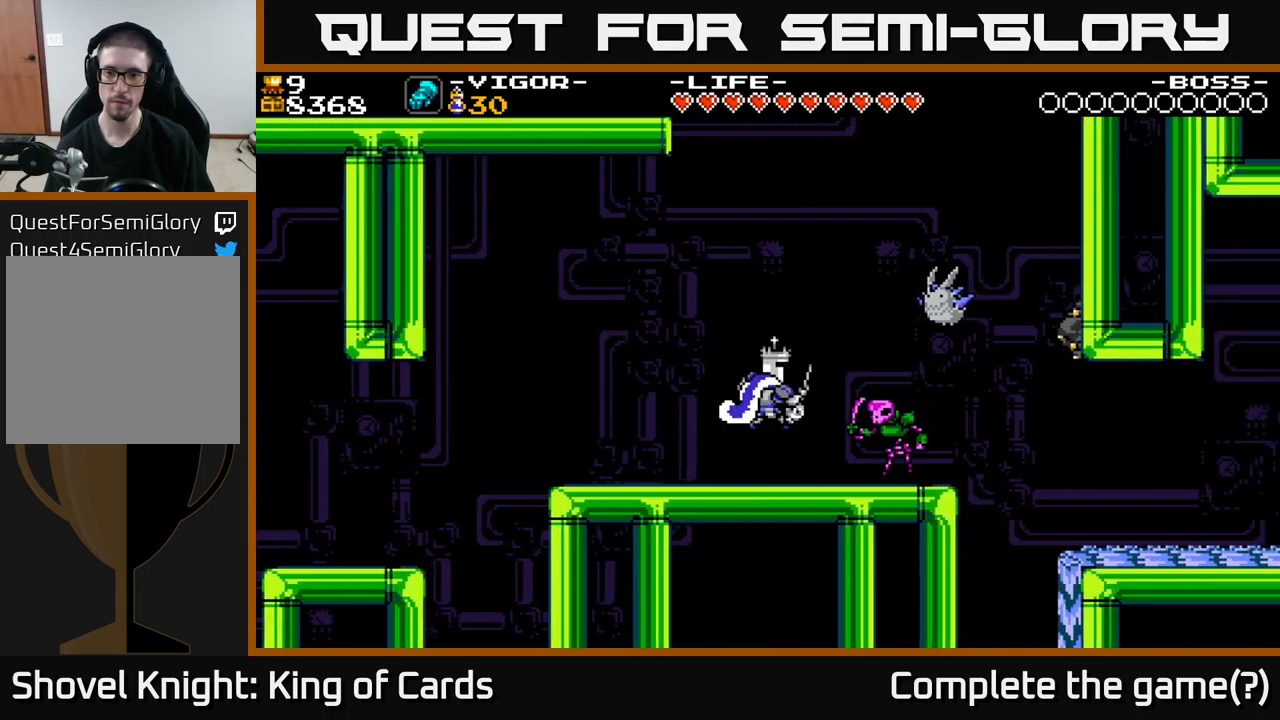
{"buttons": ["A"], "right_stick": "center", "events": [[183, "X", "up"], [200, "DPAD_RIGHT", "up"]]}
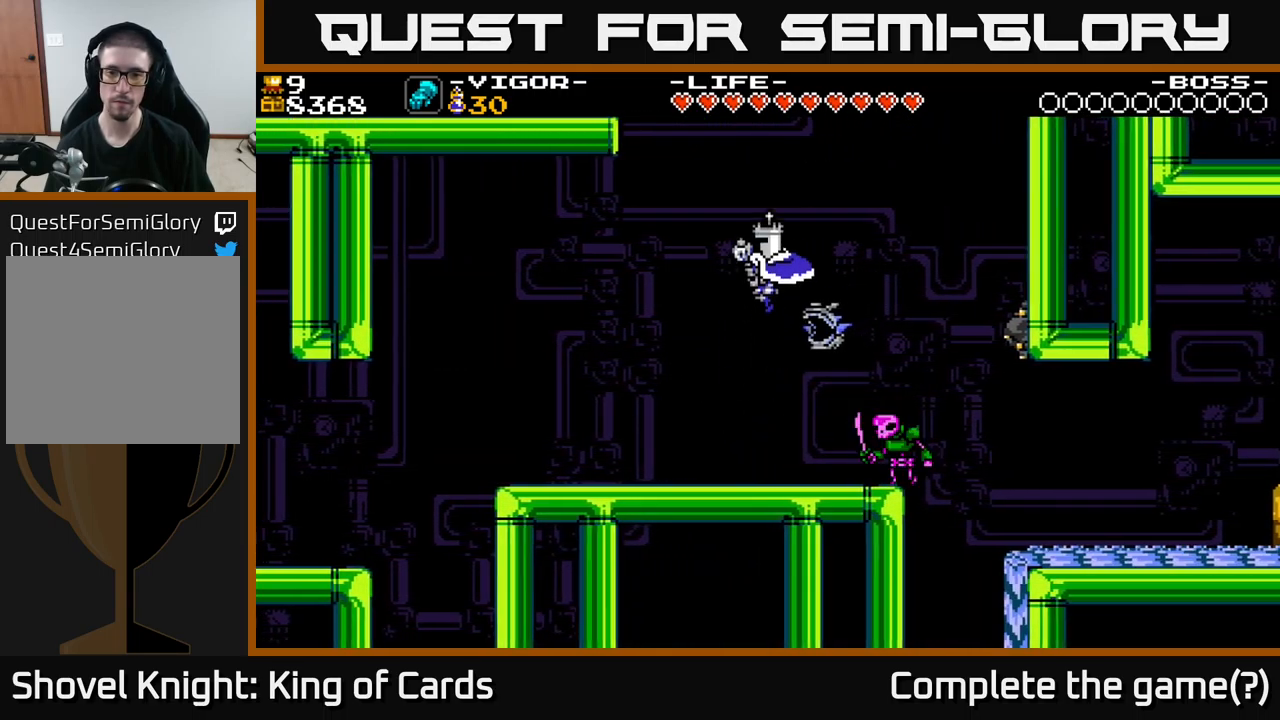
{"buttons": ["DPAD_RIGHT"], "right_stick": "center", "events": [[17, "A", "up"], [100, "DPAD_RIGHT", "down"], [233, "DPAD_RIGHT", "up"], [483, "DPAD_RIGHT", "down"]]}
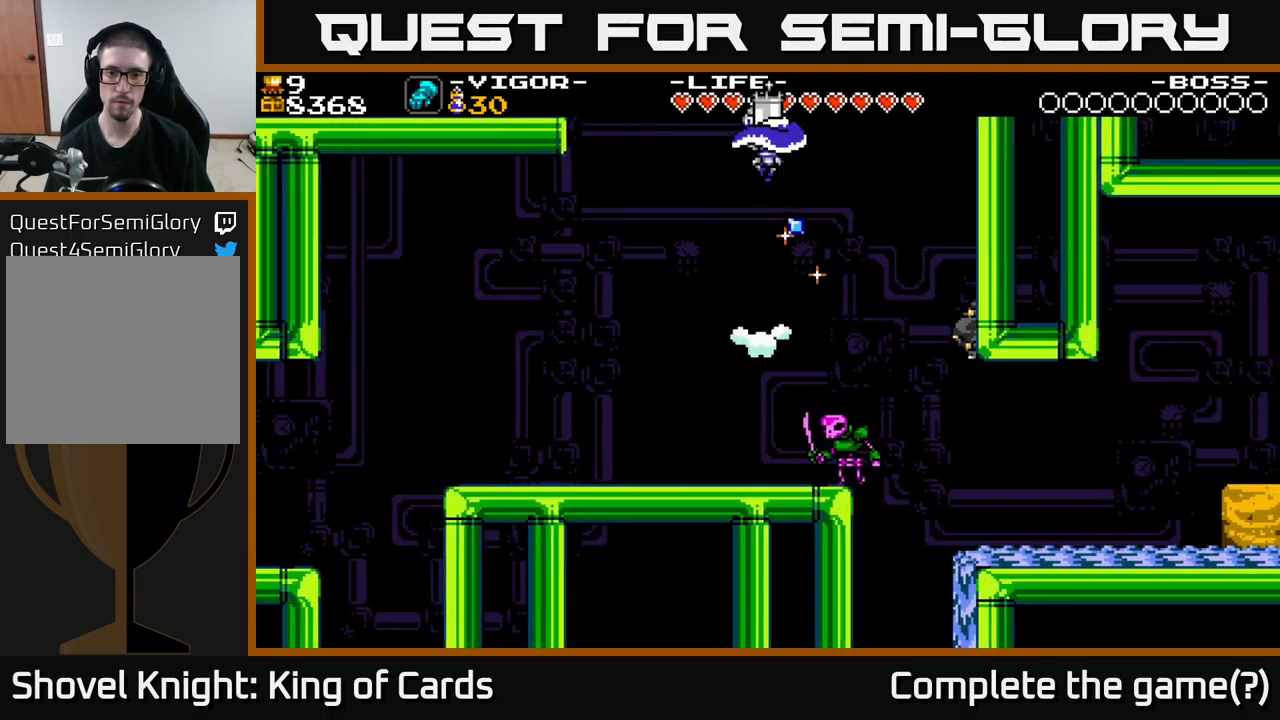
{"buttons": [], "right_stick": "center", "events": [[183, "DPAD_RIGHT", "up"]]}
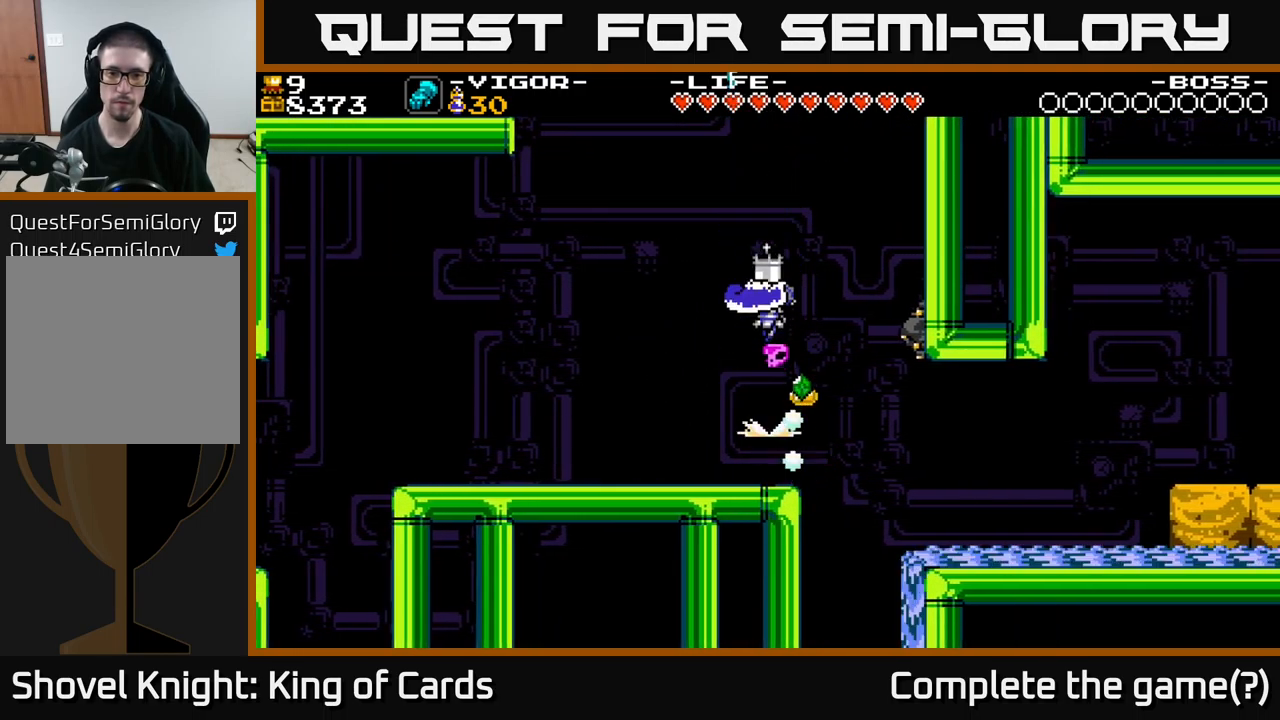
{"buttons": ["X", "DPAD_RIGHT"], "right_stick": "center", "events": [[217, "DPAD_RIGHT", "down"], [333, "DPAD_RIGHT", "up"], [450, "X", "down"], [467, "DPAD_RIGHT", "down"]]}
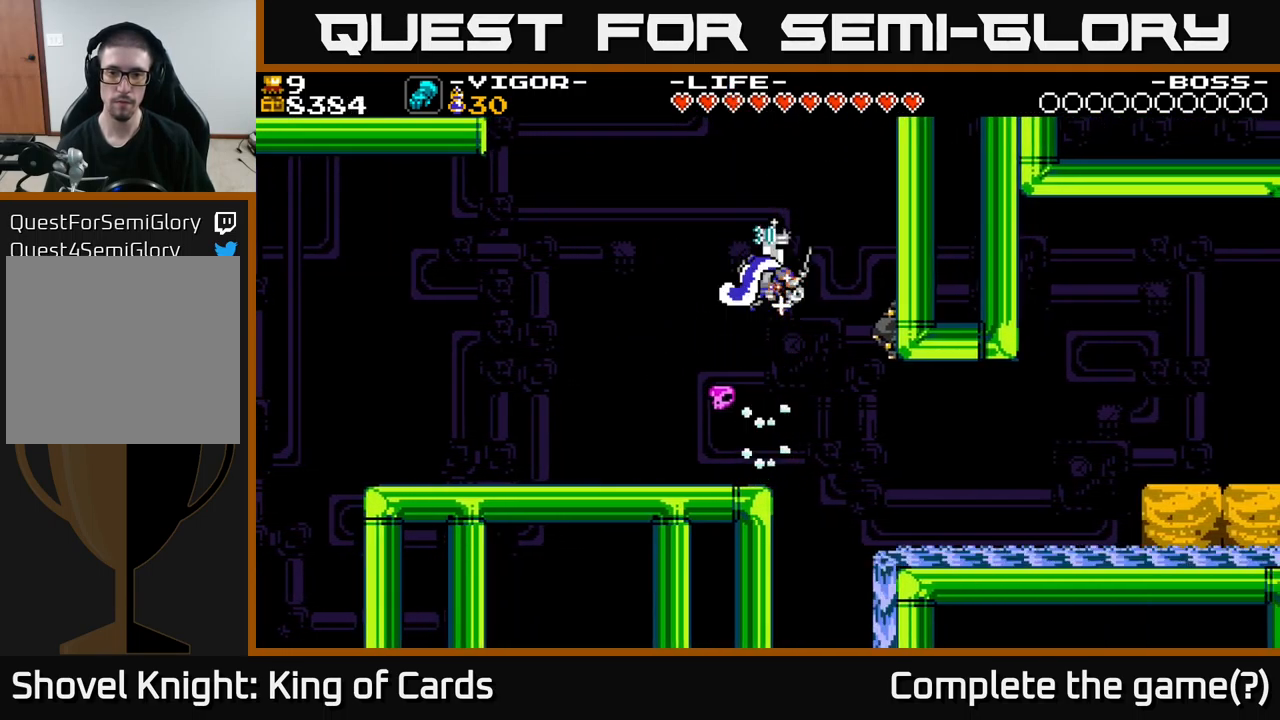
{"buttons": ["DPAD_LEFT"], "right_stick": "center", "events": [[150, "X", "up"], [450, "DPAD_RIGHT", "up"], [483, "DPAD_LEFT", "down"]]}
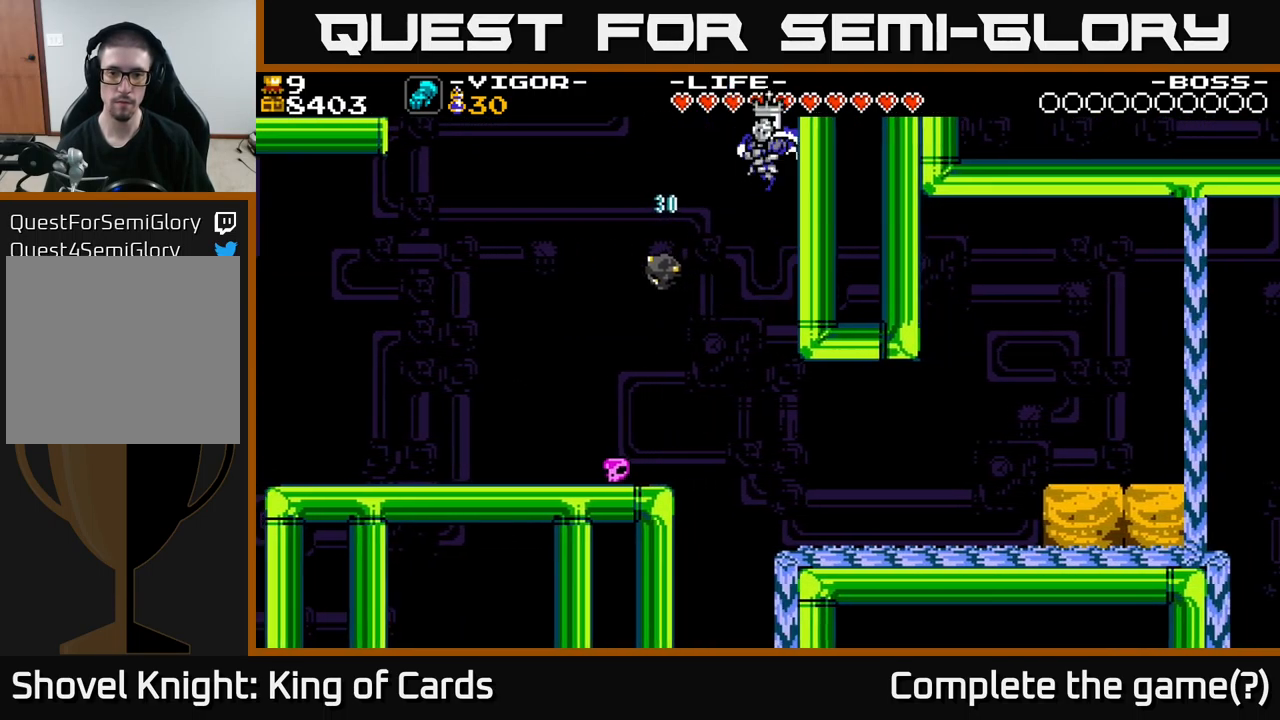
{"buttons": ["DPAD_LEFT"], "right_stick": "center", "events": []}
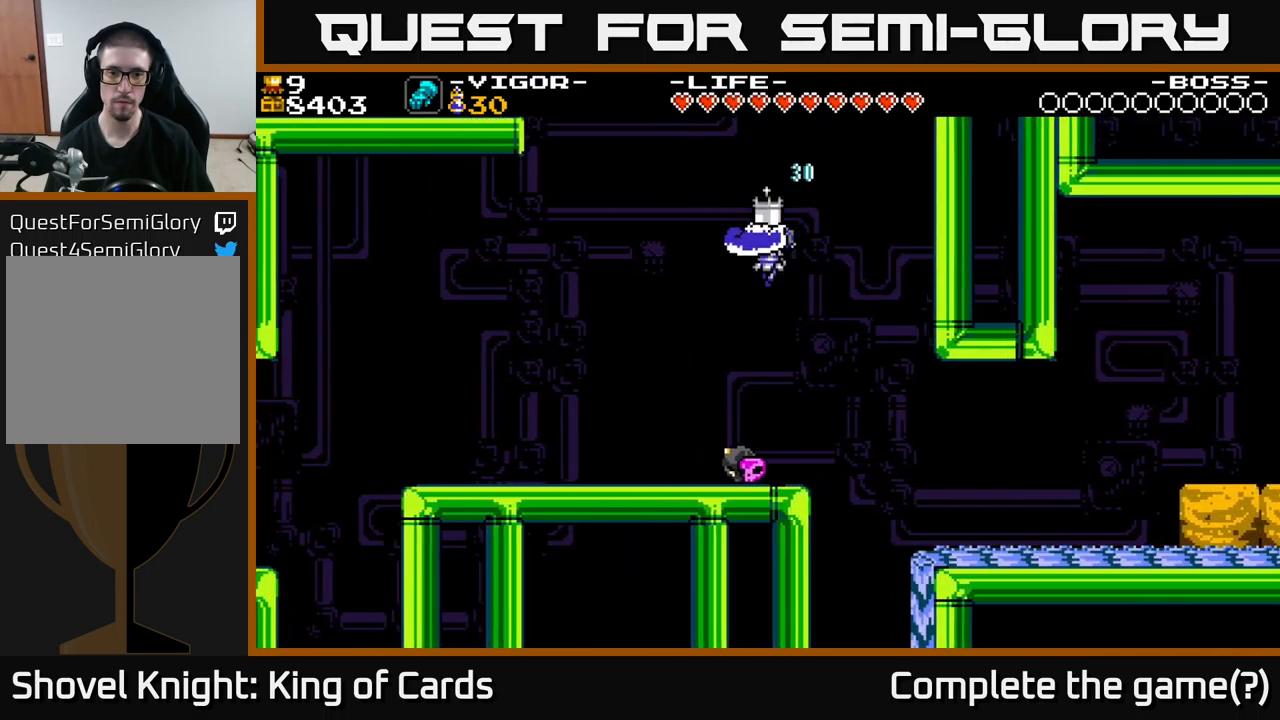
{"buttons": [], "right_stick": "center", "events": [[150, "DPAD_LEFT", "up"]]}
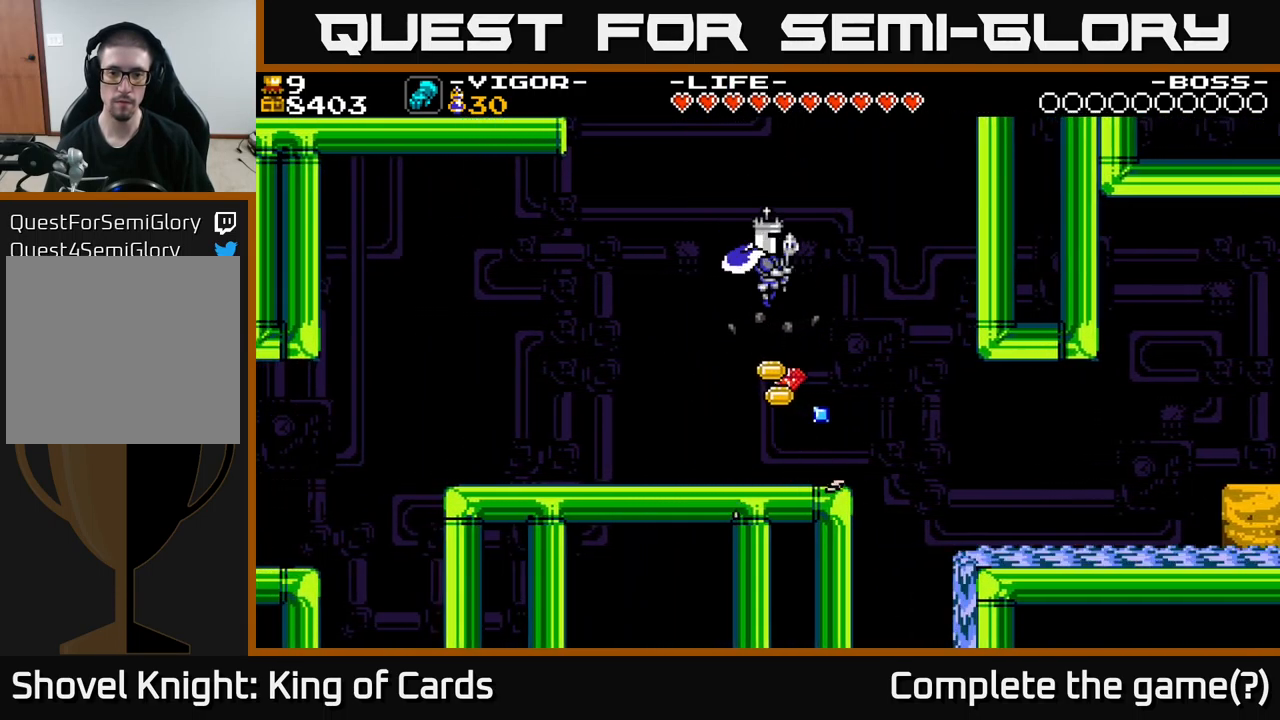
{"buttons": ["DPAD_RIGHT"], "right_stick": "center", "events": [[433, "DPAD_RIGHT", "down"]]}
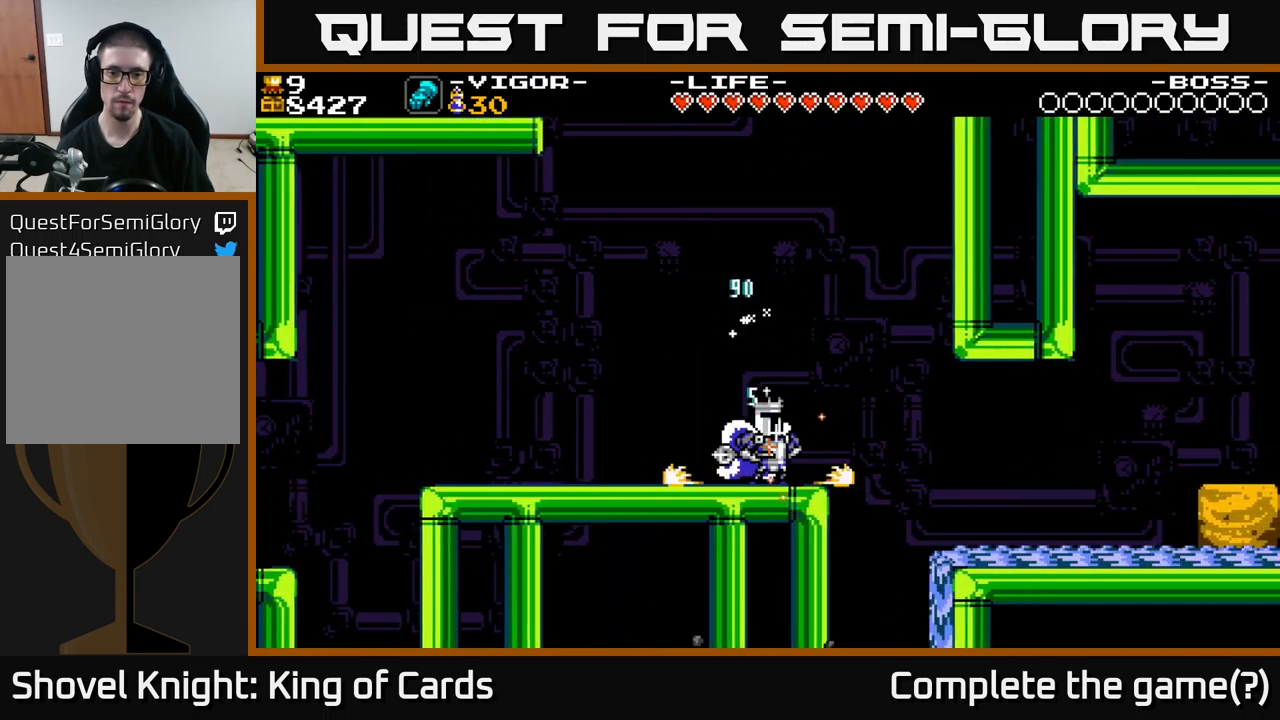
{"buttons": ["DPAD_RIGHT"], "right_stick": "center", "events": [[183, "A", "down"], [267, "A", "up"]]}
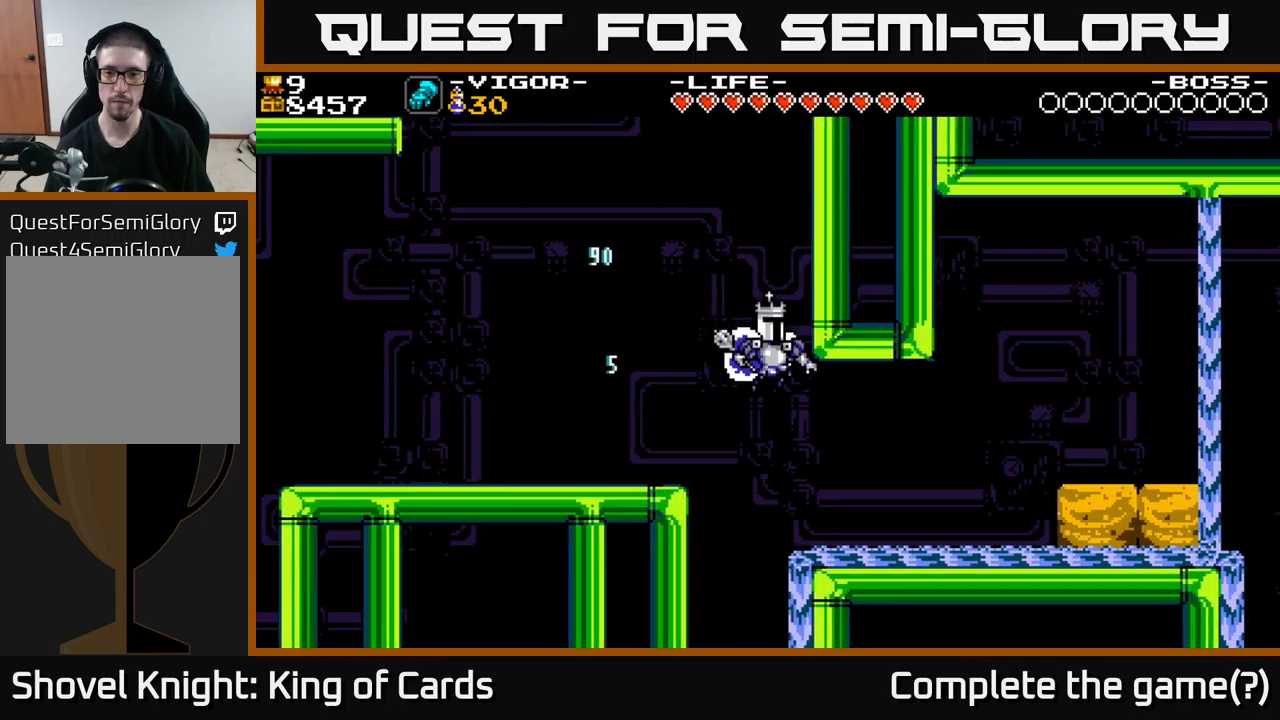
{"buttons": ["A", "DPAD_RIGHT"], "right_stick": "center", "events": [[484, "A", "down"]]}